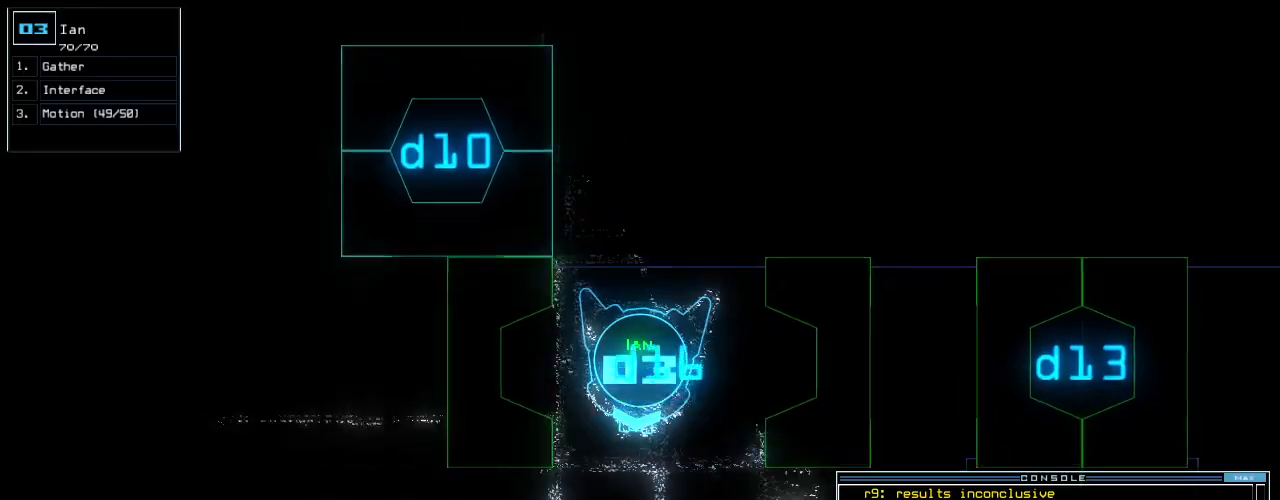
Gameplay with keyboard; each line is a JSON object with the keys held at the frame after it. "events" lists presses ("down") and releases ("up") of ".", "0", "1", "2", "3", "4", "5", "6", "7", "8", "9", "a", "b", "backspace", "c", "caps_lock", "comma", "ctrl_l", "ctrl_r", "d", "down", "e", "equals", "escape", "f", "f11", "f12", "g", "h", "i", "j", "k", "l", "left", "m", "minus", "n", "o", "p", "q", "quote", "r", "return", "right", "s", "semicolon", "shift_l", "shift_r", "space", "t", "tab", "tilde", "u", "up", "v", "w", "x", "y" and "z" between this image and that frame as [ms after this image, input, new state], when the widget could be followed in between. No other keys are recorded. Mouse input is not recorded. Not read: f10 other_keys.
{"keys": ["up"], "events": [[160, "left", "down"], [200, "left", "up"]]}
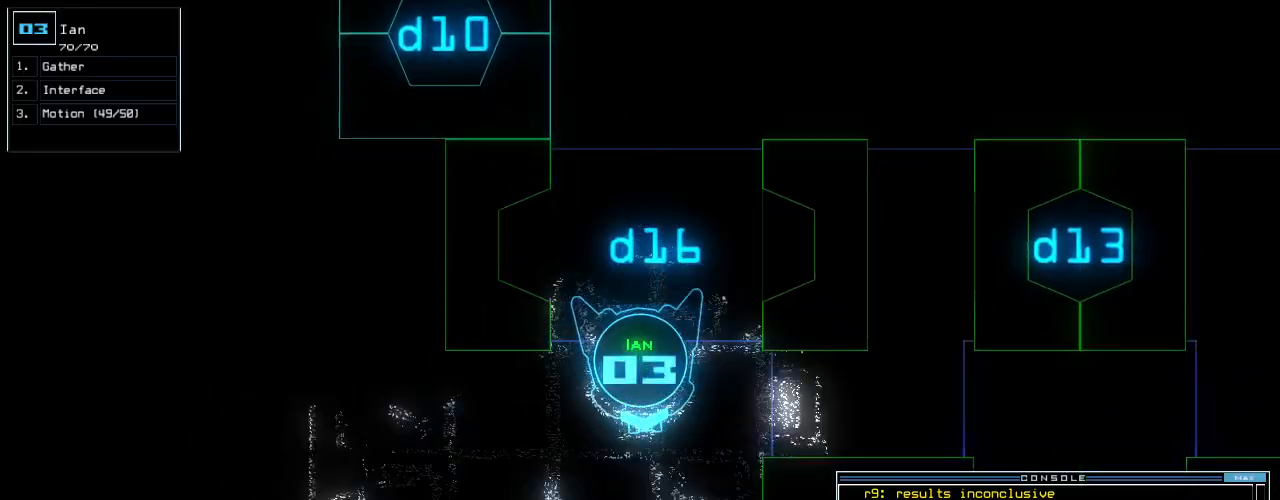
{"keys": ["r", "up"], "events": [[40, "x", "down"], [100, "x", "up"], [140, "x", "down"], [260, "x", "up"], [280, "right", "down"], [300, "space", "down"], [380, "right", "up"], [400, "space", "up"], [460, "r", "down"]]}
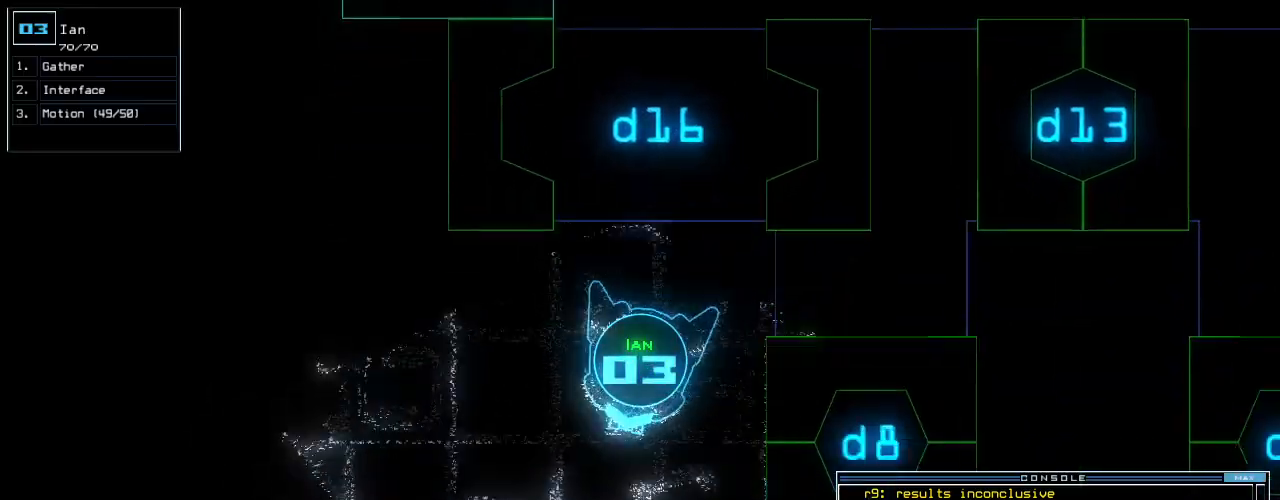
{"keys": ["up"], "events": [[80, "r", "up"], [120, "right", "down"], [200, "right", "up"], [280, "5", "down"], [360, "5", "up"], [380, "return", "down"], [460, "return", "up"]]}
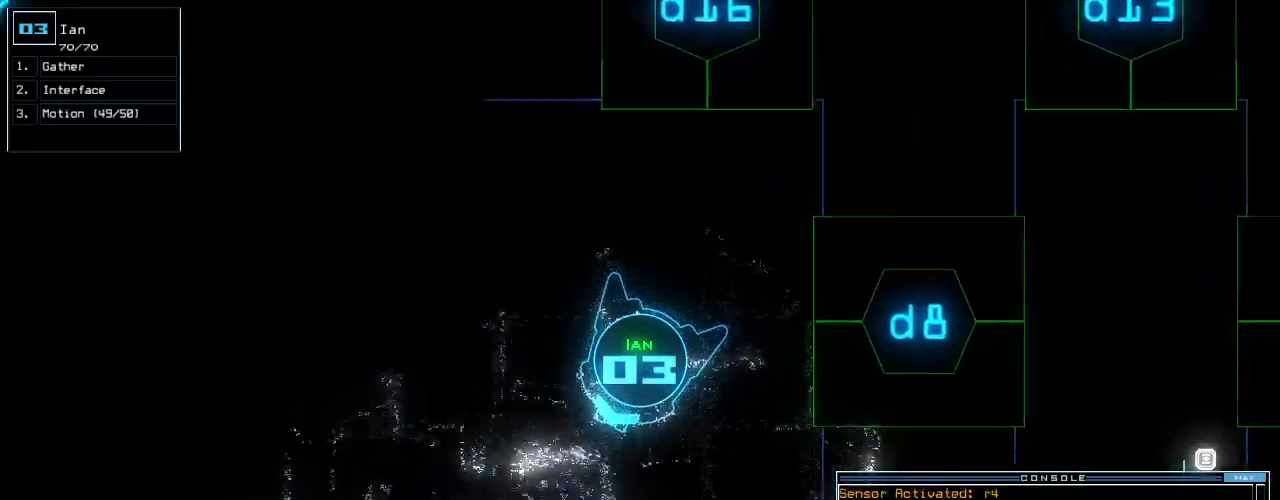
{"keys": ["up"], "events": [[120, "right", "down"], [460, "right", "up"]]}
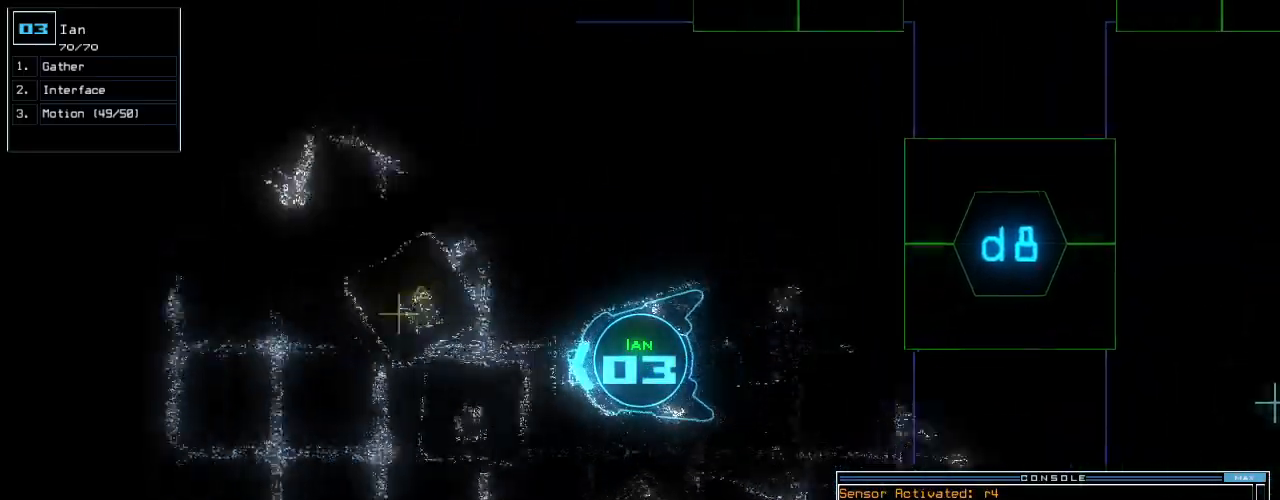
{"keys": ["up"], "events": [[260, "right", "down"], [480, "right", "up"]]}
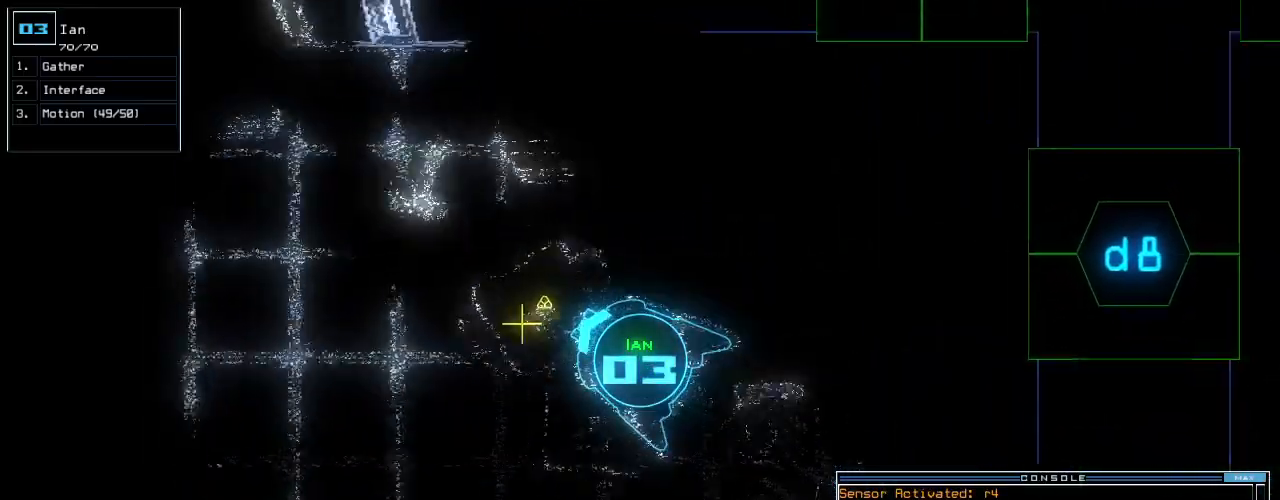
{"keys": ["left", "up"], "events": [[200, "g", "down"], [280, "return", "down"], [300, "g", "up"], [420, "left", "down"], [420, "return", "up"]]}
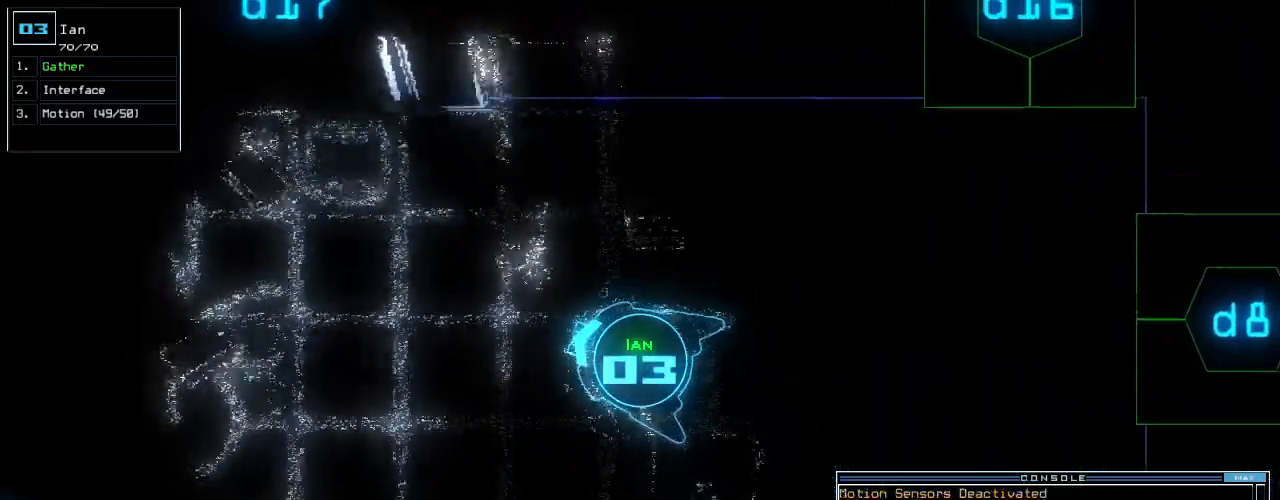
{"keys": ["left", "up"]}